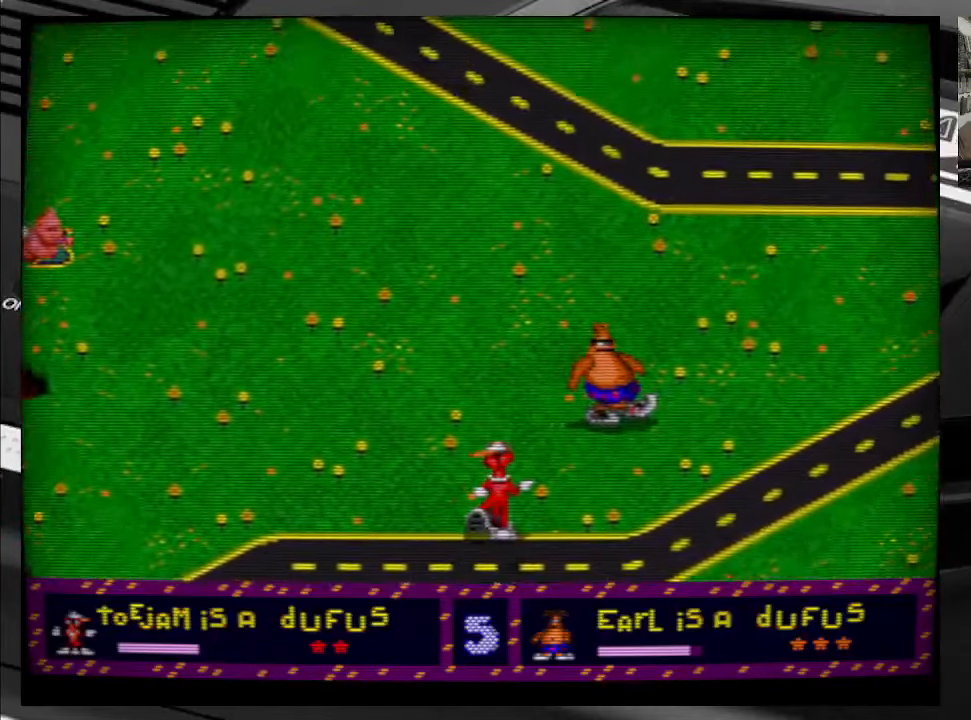
Gameplay with a controller (Xbox layout); each line is a JSON object with the inputs held at the frame after it. "events" lists button and stick changes between this image and that frame as [ms after this image, input, new state], when the widget could be followed in between. Not read: L3 R3 left_stick.
{"buttons": ["DPAD_UP", "DPAD_RIGHT"], "right_stick": "center", "events": []}
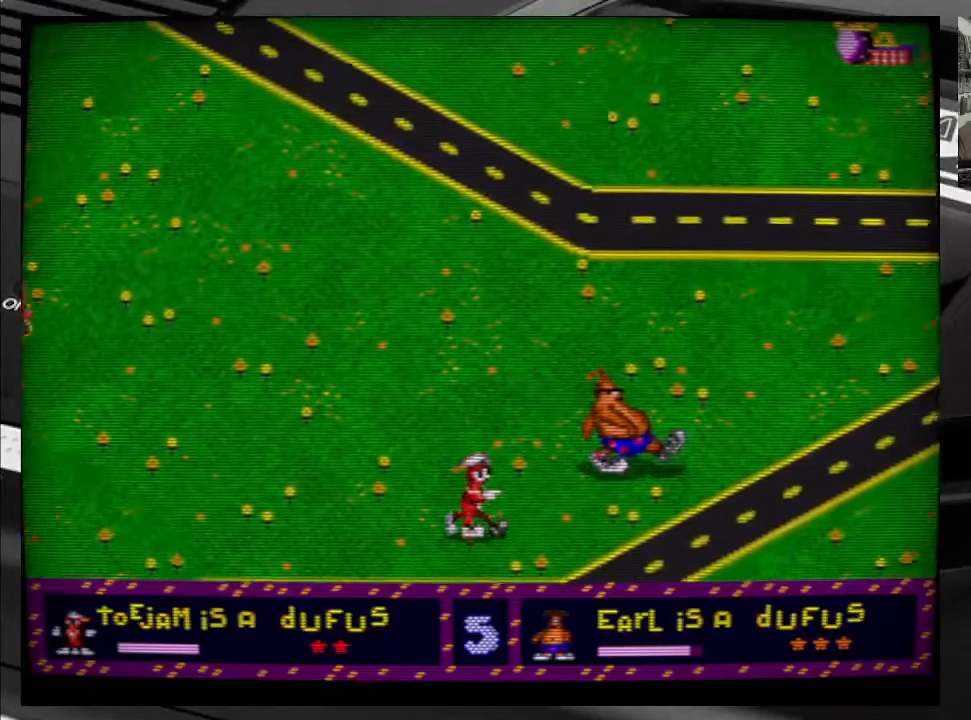
{"buttons": ["DPAD_UP", "DPAD_RIGHT"], "right_stick": "center", "events": []}
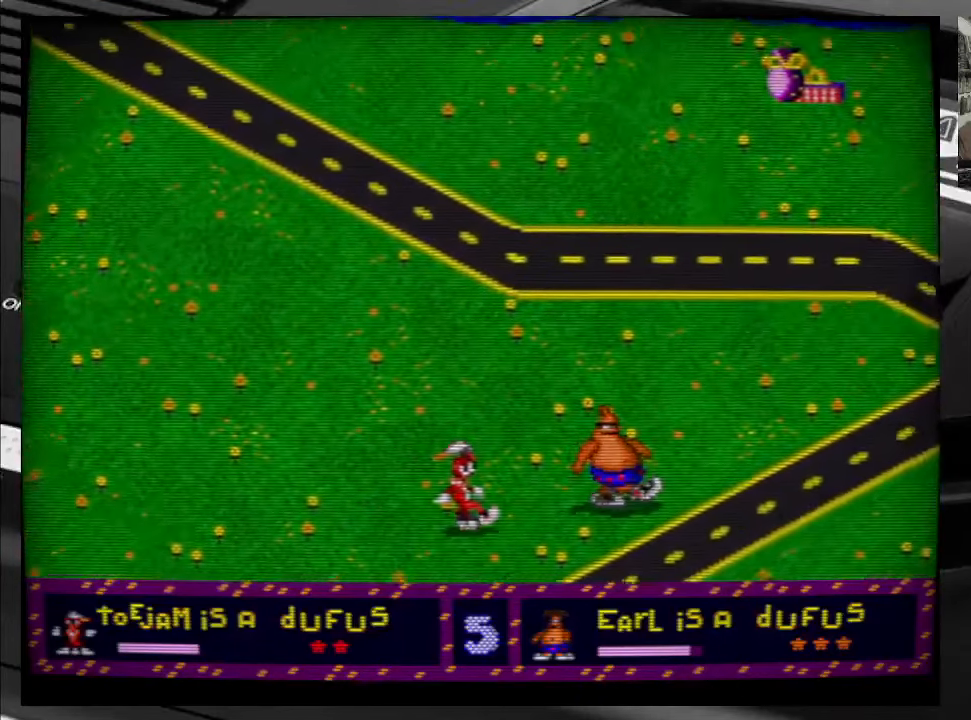
{"buttons": ["DPAD_UP", "DPAD_RIGHT"], "right_stick": "center", "events": []}
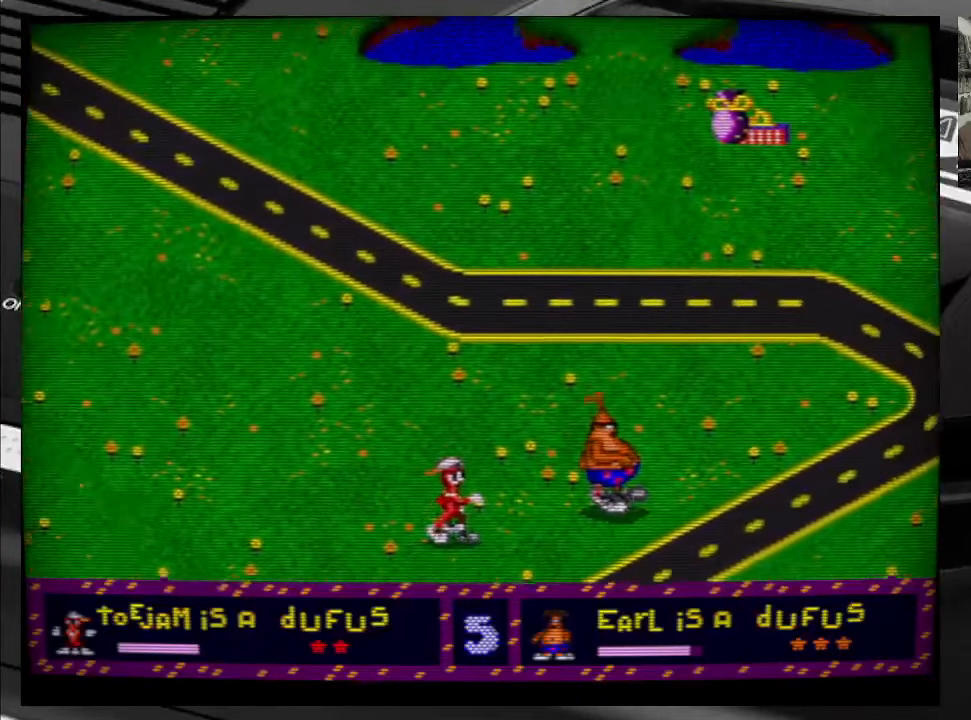
{"buttons": ["DPAD_UP", "DPAD_RIGHT"], "right_stick": "center", "events": []}
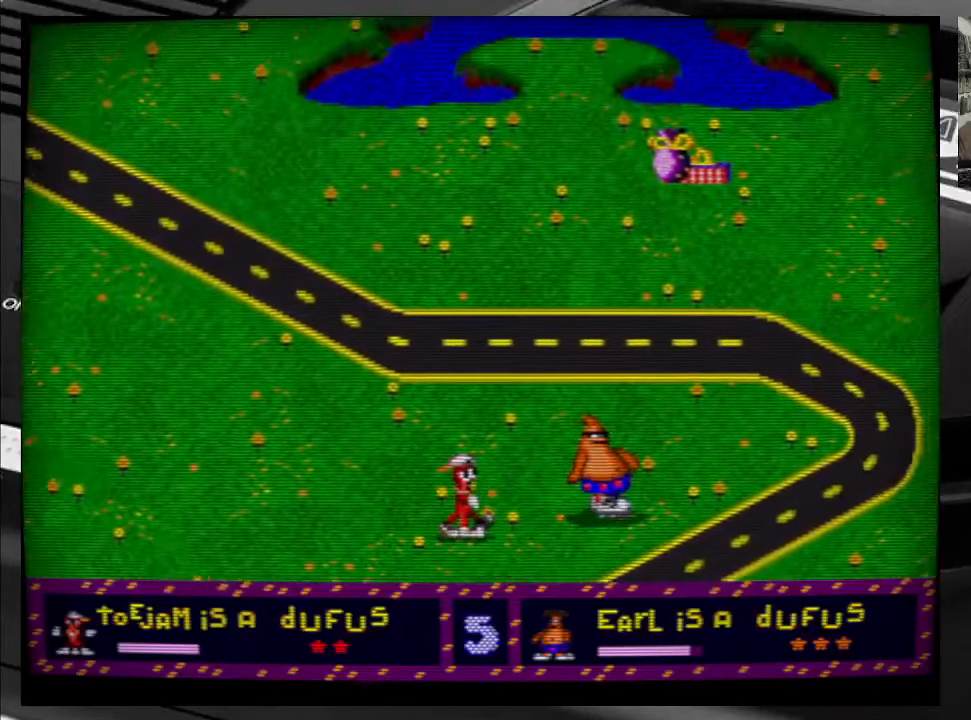
{"buttons": ["DPAD_UP", "DPAD_RIGHT"], "right_stick": "center", "events": []}
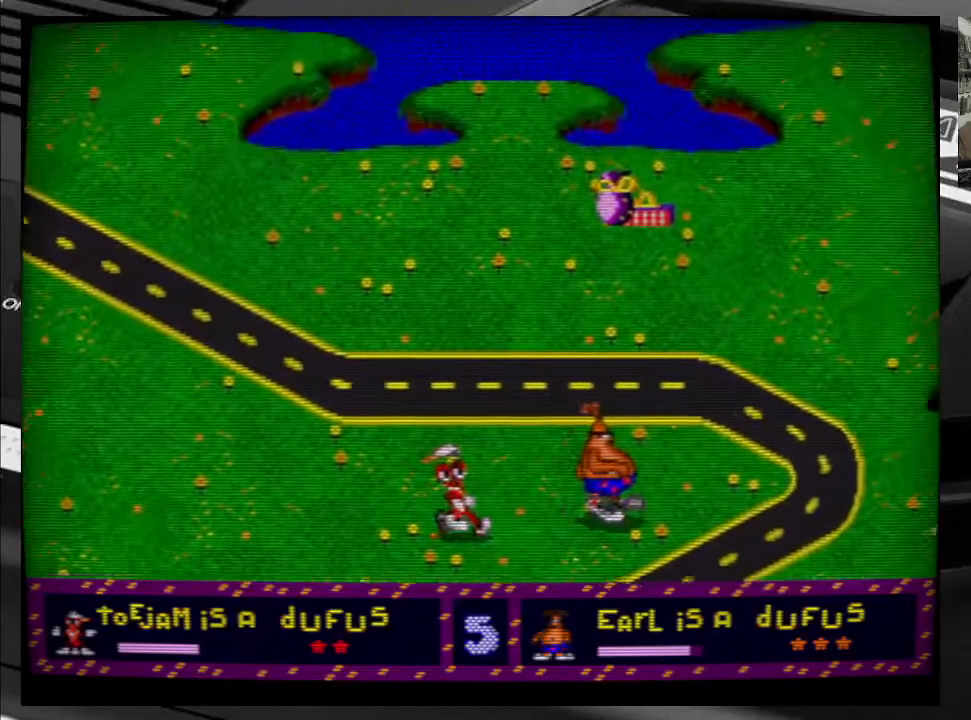
{"buttons": ["DPAD_UP", "DPAD_RIGHT"], "right_stick": "center", "events": []}
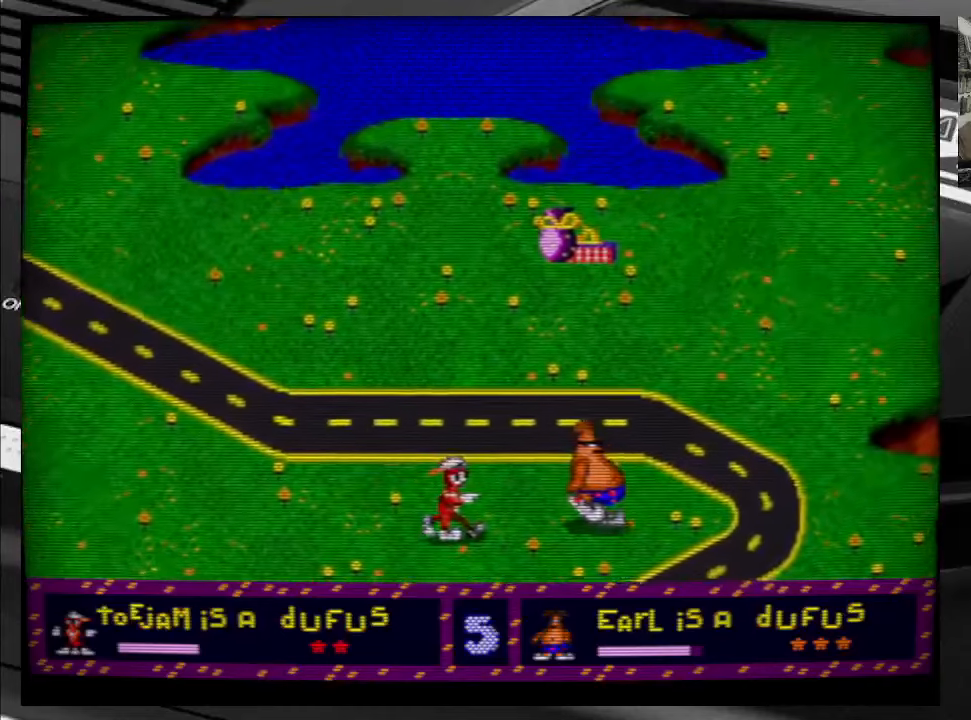
{"buttons": ["DPAD_UP", "DPAD_RIGHT"], "right_stick": "center", "events": []}
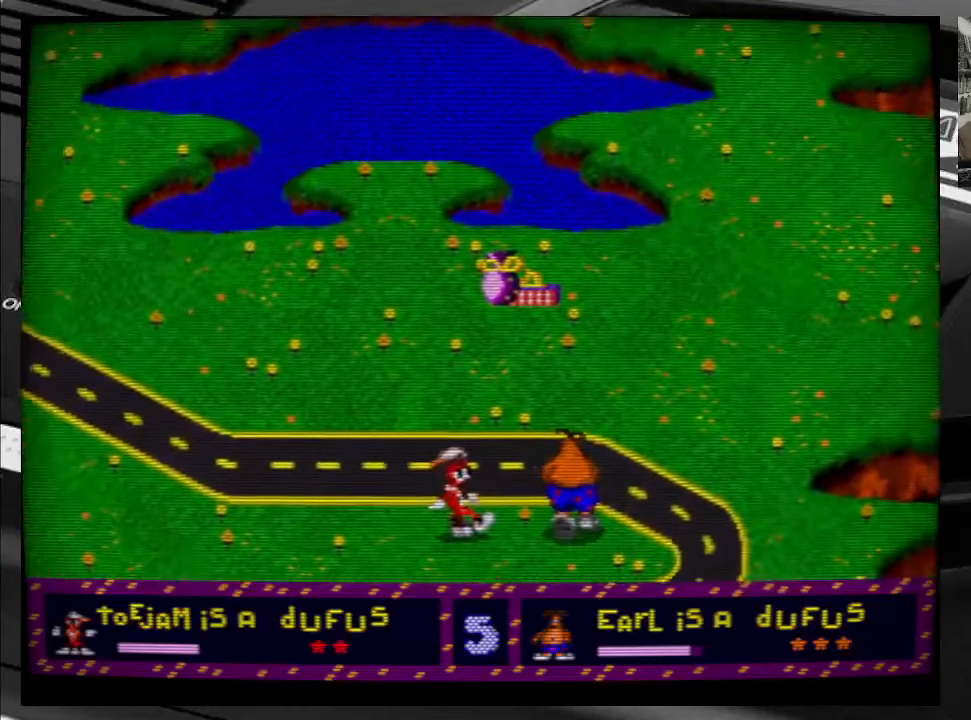
{"buttons": [], "right_stick": "center", "events": [[467, "DPAD_RIGHT", "up"], [467, "DPAD_UP", "up"]]}
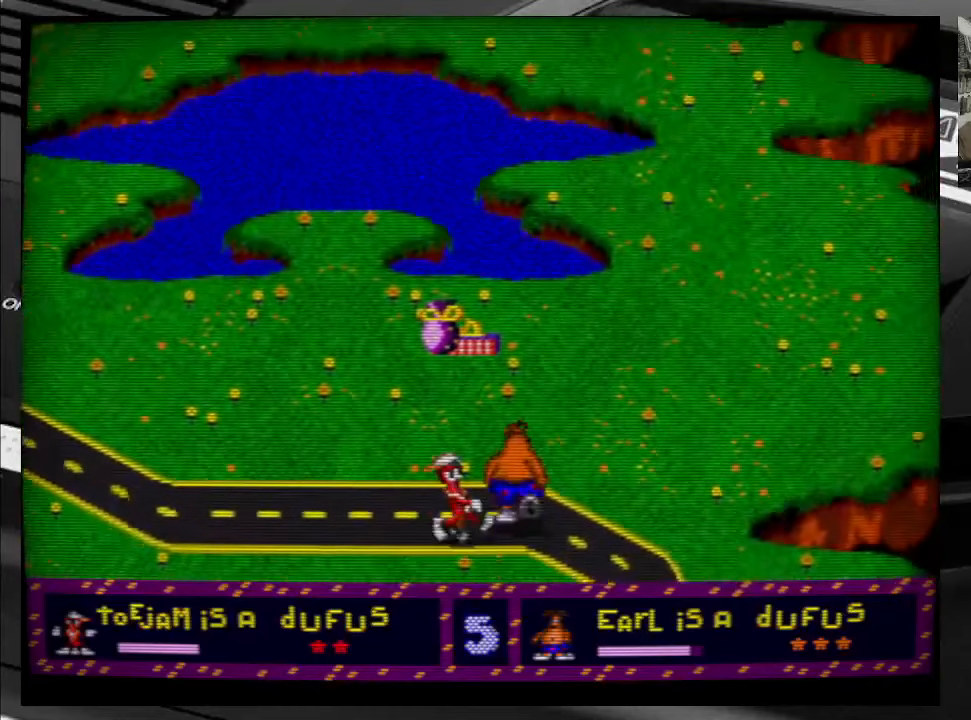
{"buttons": [], "right_stick": "center", "events": []}
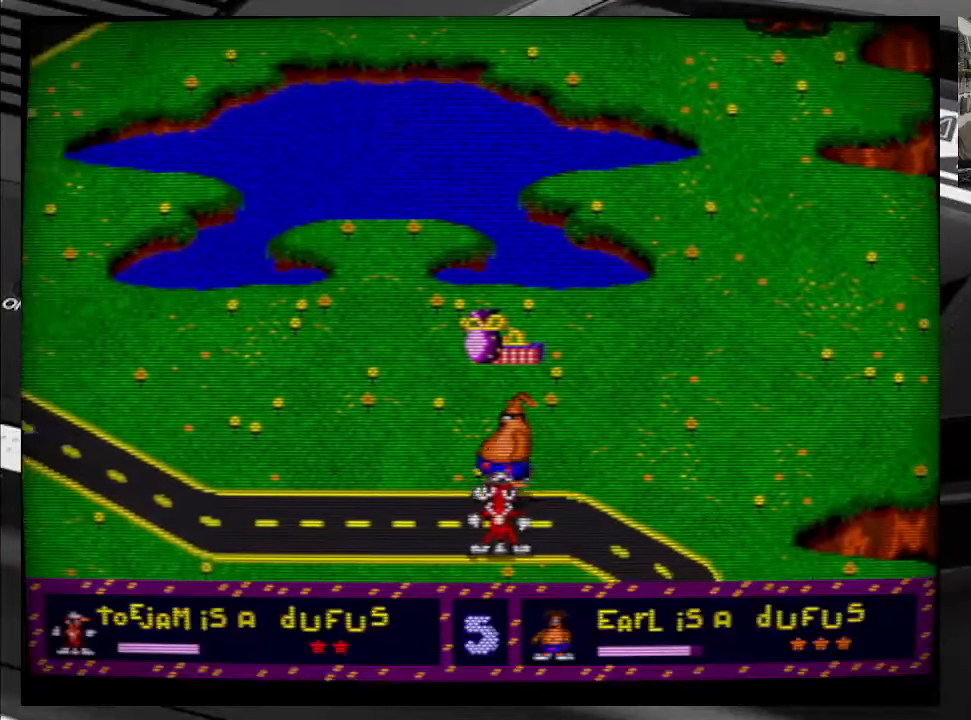
{"buttons": ["DPAD_UP"], "right_stick": "center", "events": [[417, "DPAD_UP", "down"]]}
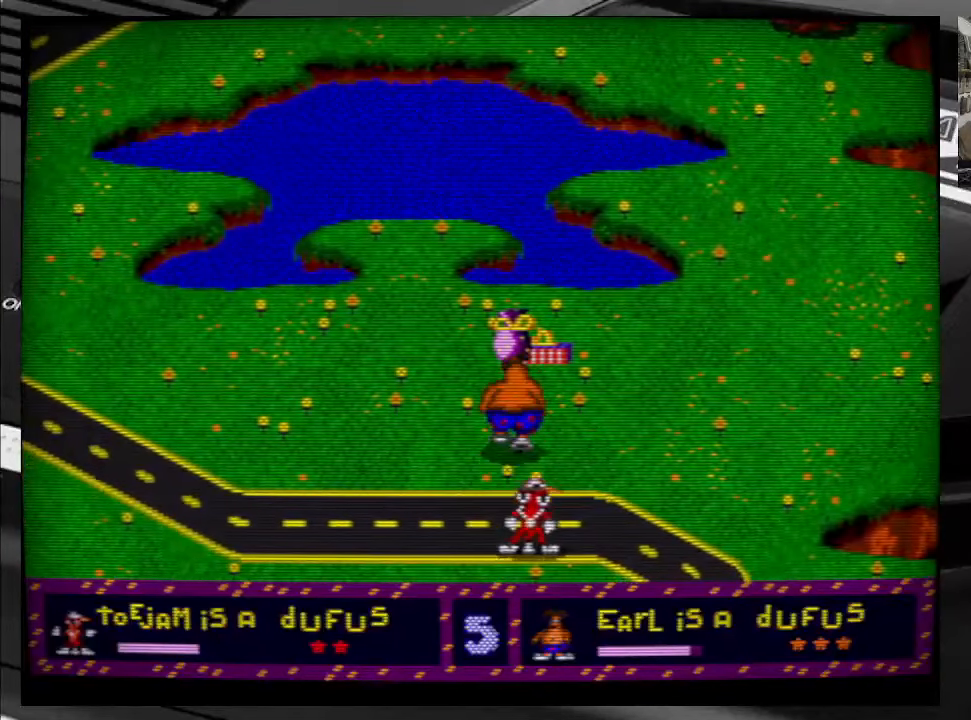
{"buttons": [], "right_stick": "center", "events": [[167, "DPAD_UP", "up"]]}
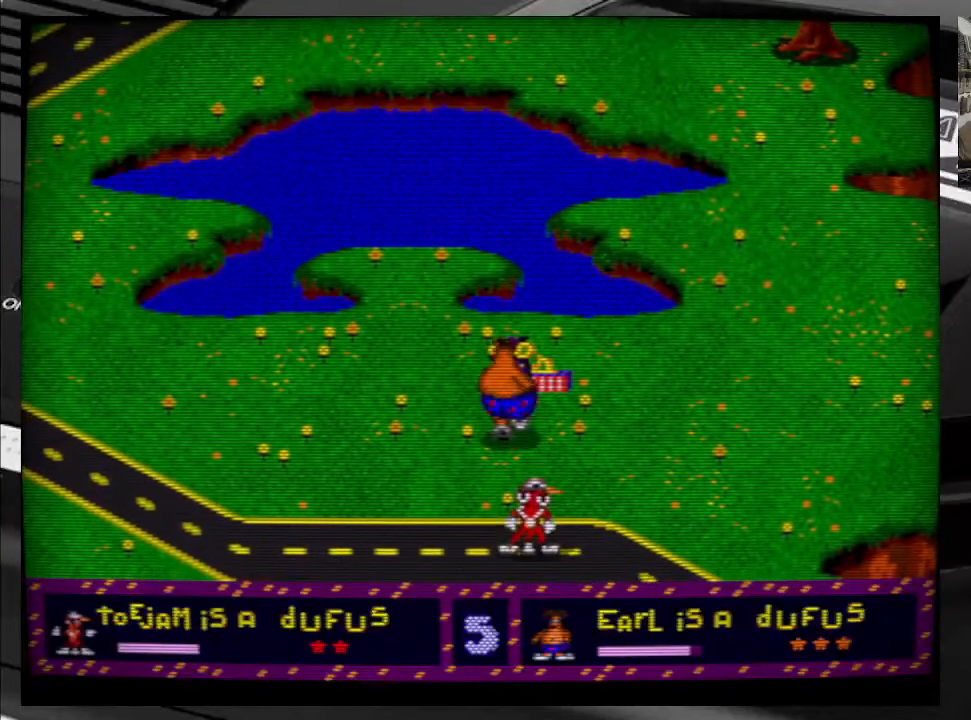
{"buttons": ["DPAD_UP", "DPAD_LEFT"], "right_stick": "center", "events": [[217, "DPAD_LEFT", "down"], [217, "DPAD_UP", "down"], [267, "DPAD_UP", "up"], [400, "DPAD_UP", "down"]]}
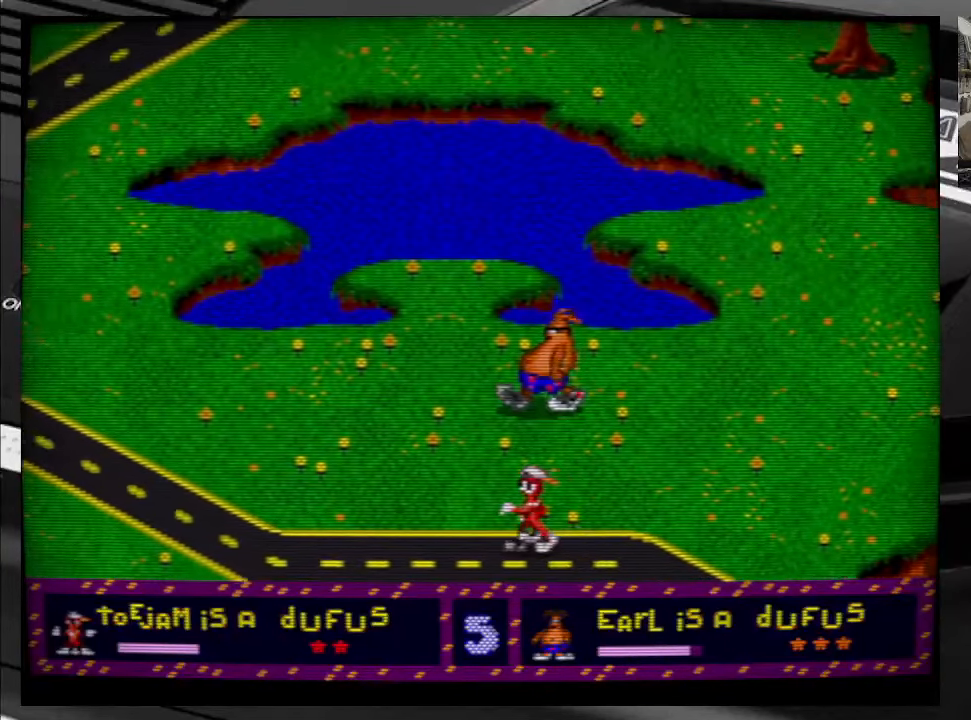
{"buttons": [], "right_stick": "center", "events": [[217, "DPAD_LEFT", "up"], [217, "DPAD_UP", "up"]]}
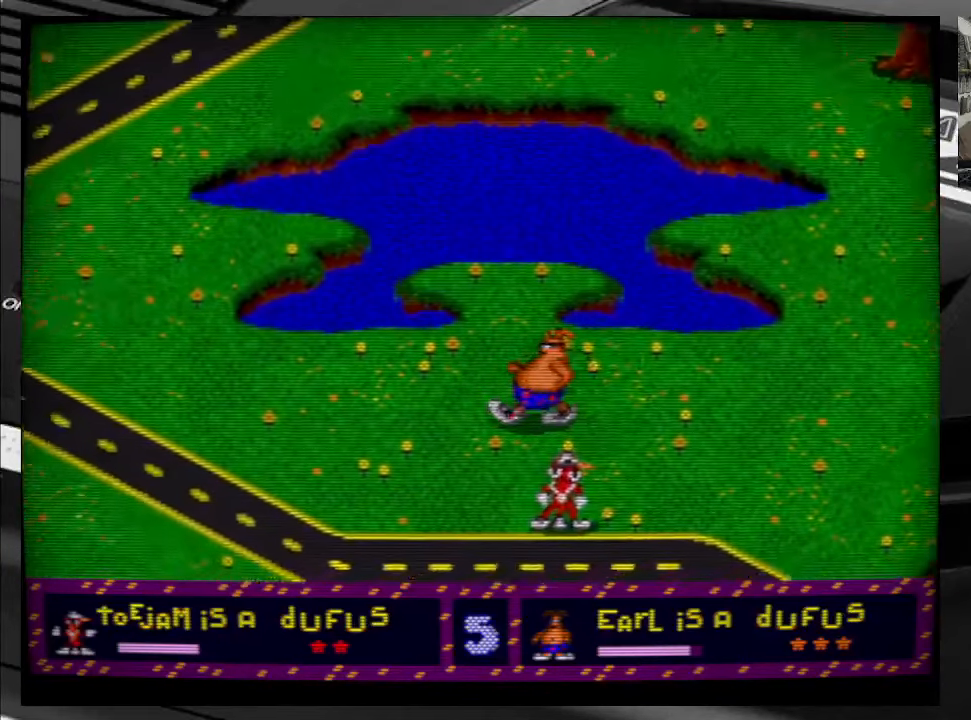
{"buttons": ["DPAD_UP", "DPAD_LEFT"], "right_stick": "center", "events": [[33, "DPAD_RIGHT", "down"], [50, "DPAD_DOWN", "down"], [83, "DPAD_DOWN", "up"], [383, "DPAD_UP", "down"], [450, "DPAD_RIGHT", "up"], [483, "DPAD_LEFT", "down"]]}
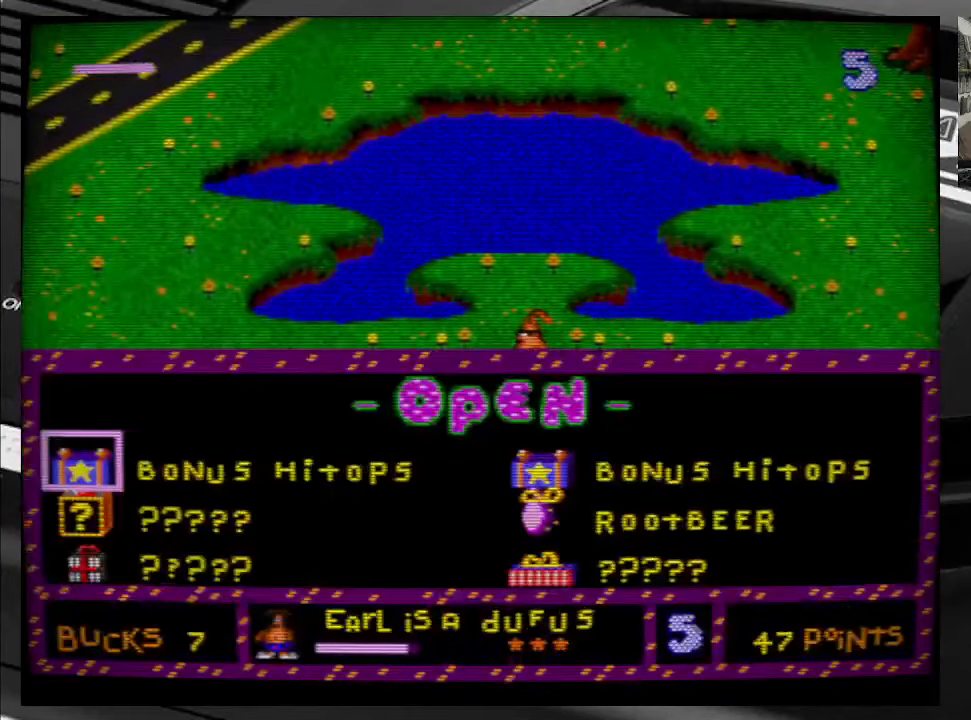
{"buttons": [], "right_stick": "center", "events": [[133, "DPAD_UP", "up"], [250, "DPAD_LEFT", "up"]]}
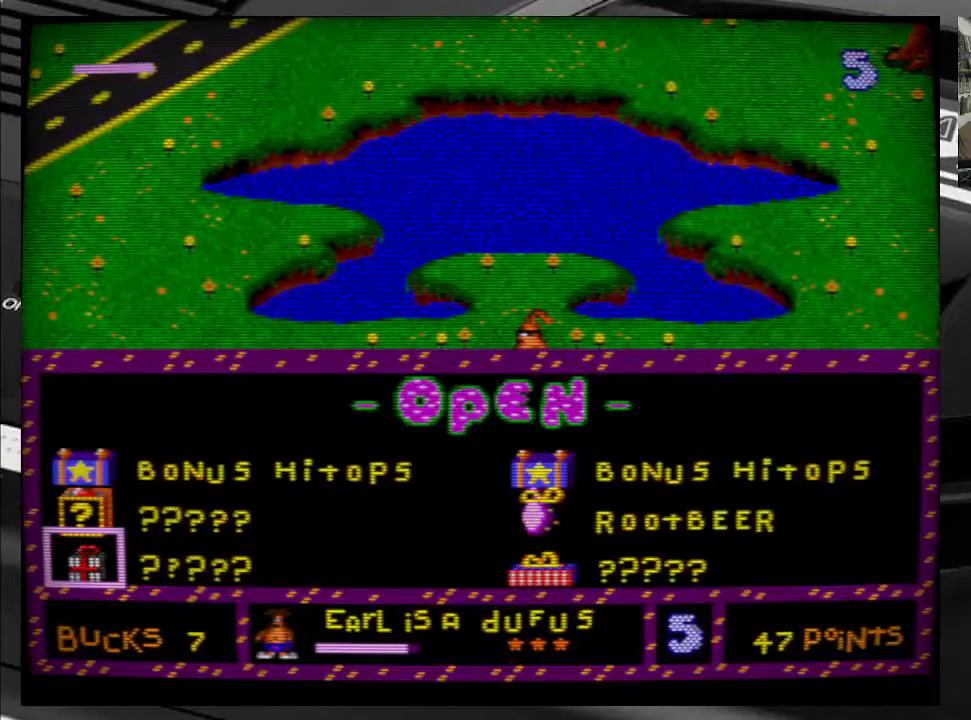
{"buttons": [], "right_stick": "center", "events": []}
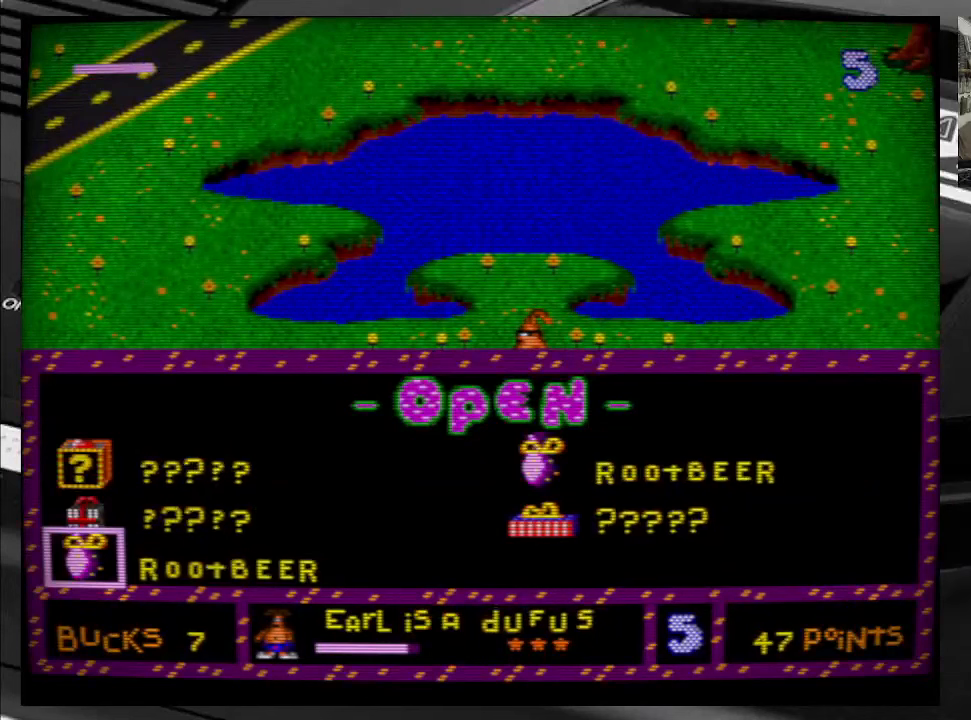
{"buttons": [], "right_stick": "center", "events": []}
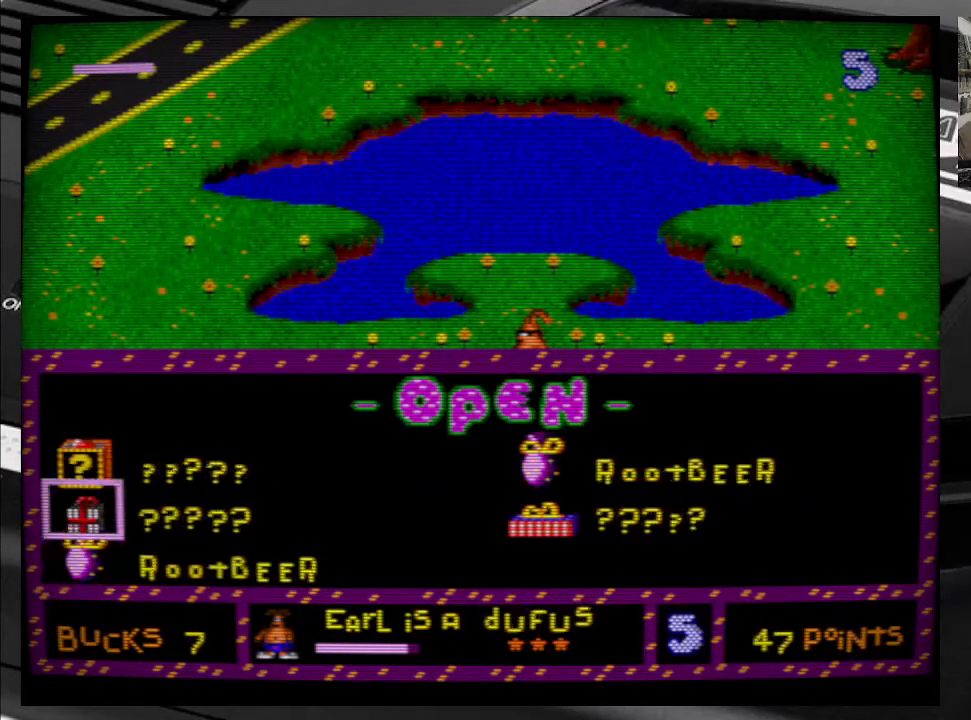
{"buttons": [], "right_stick": "center", "events": []}
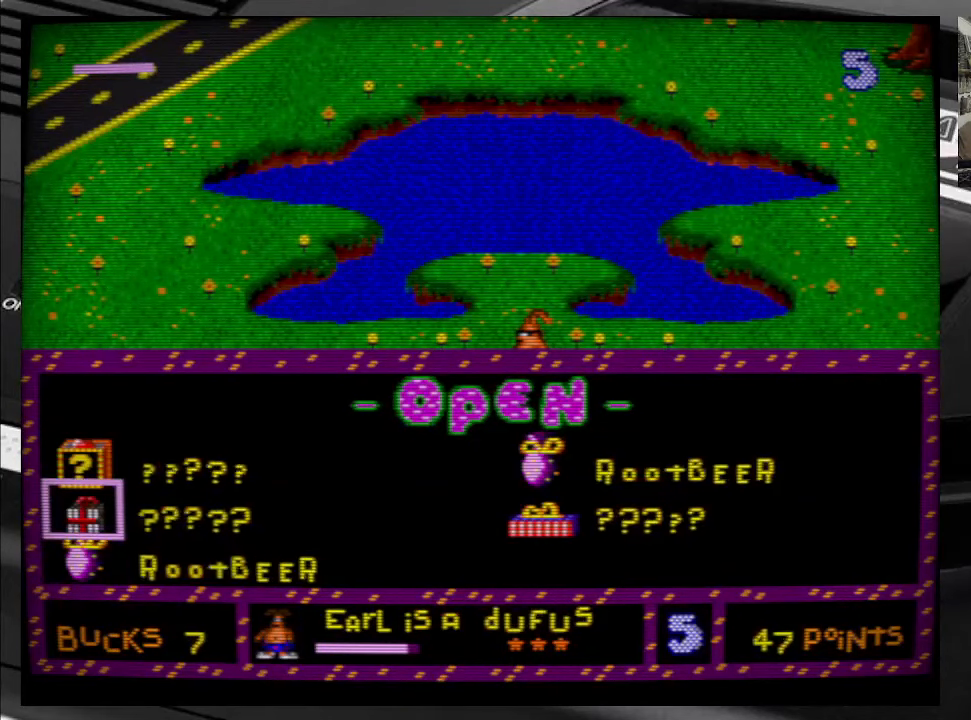
{"buttons": [], "right_stick": "center", "events": []}
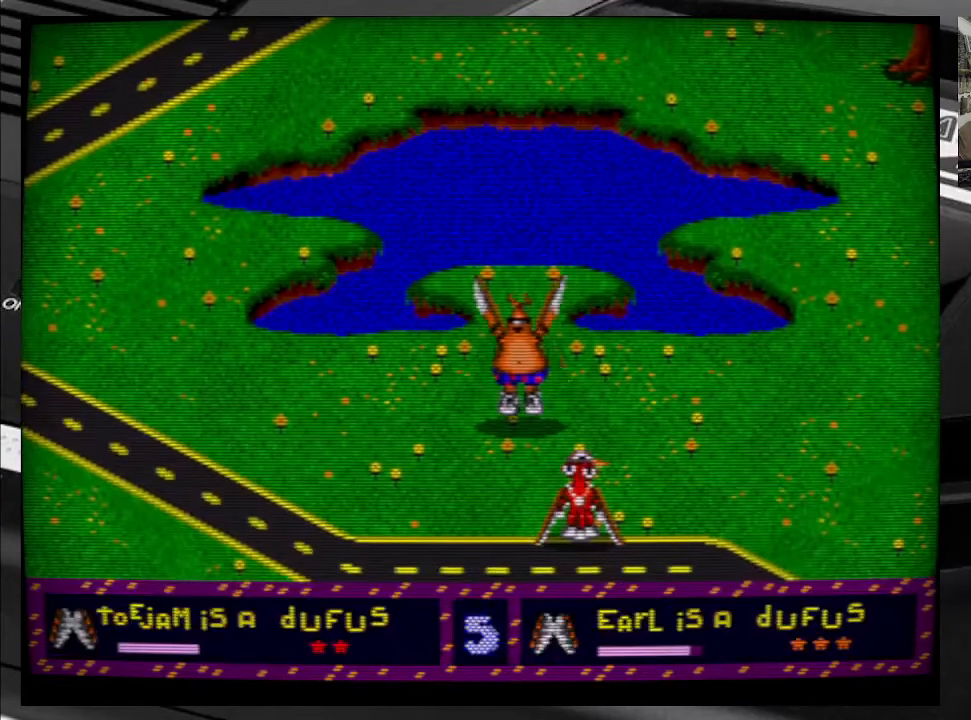
{"buttons": [], "right_stick": "center", "events": []}
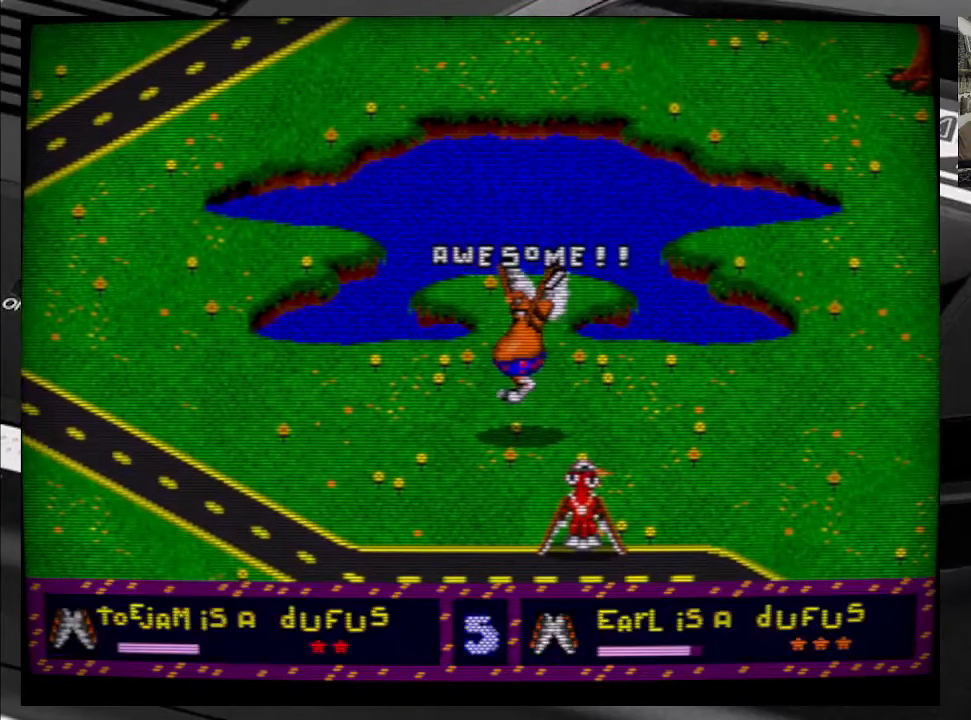
{"buttons": [], "right_stick": "center", "events": []}
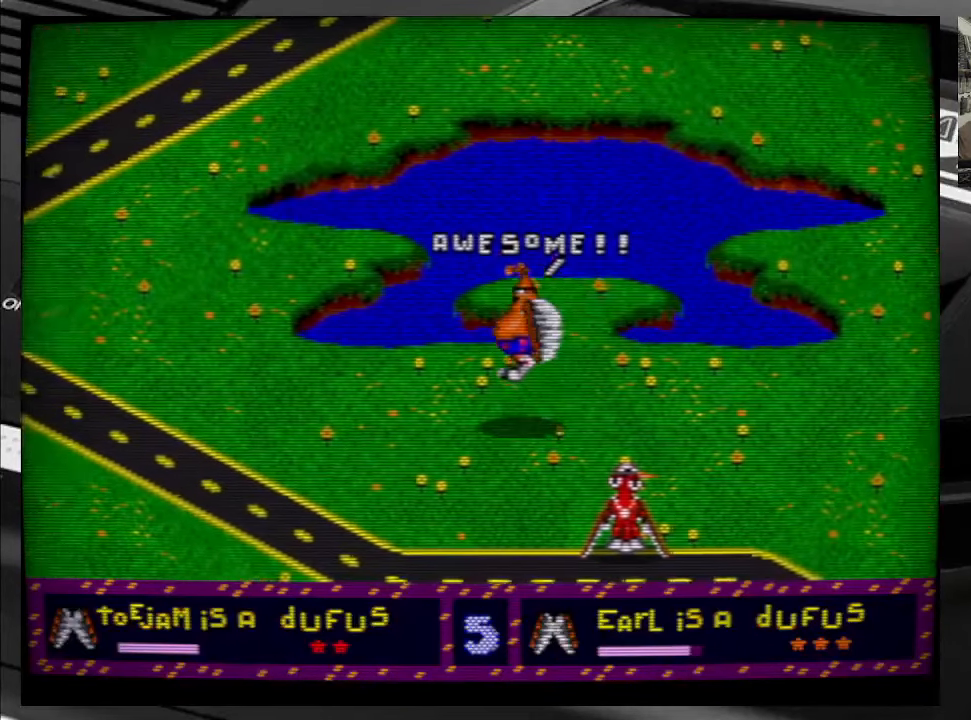
{"buttons": [], "right_stick": "center", "events": []}
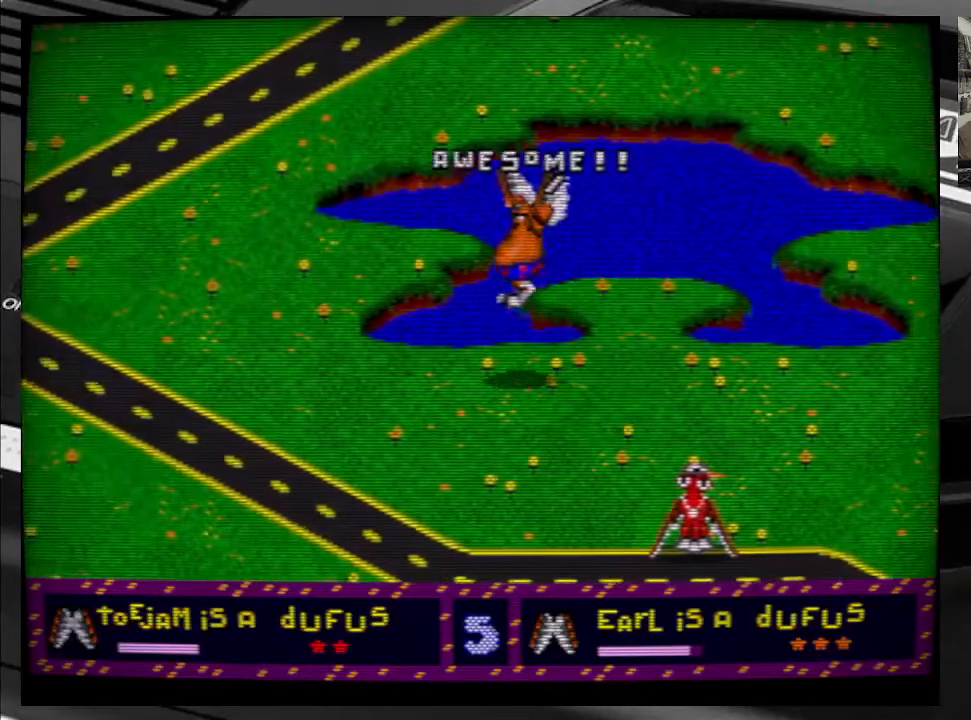
{"buttons": ["DPAD_LEFT"], "right_stick": "center", "events": [[50, "DPAD_LEFT", "down"]]}
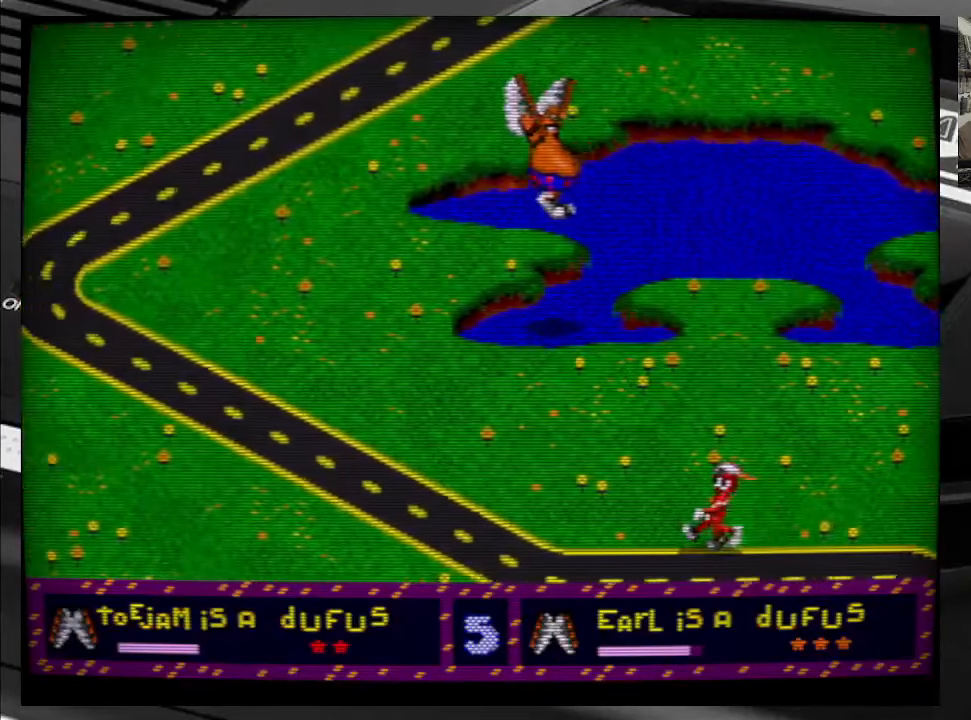
{"buttons": ["DPAD_UP", "DPAD_LEFT"], "right_stick": "center", "events": [[167, "DPAD_UP", "down"]]}
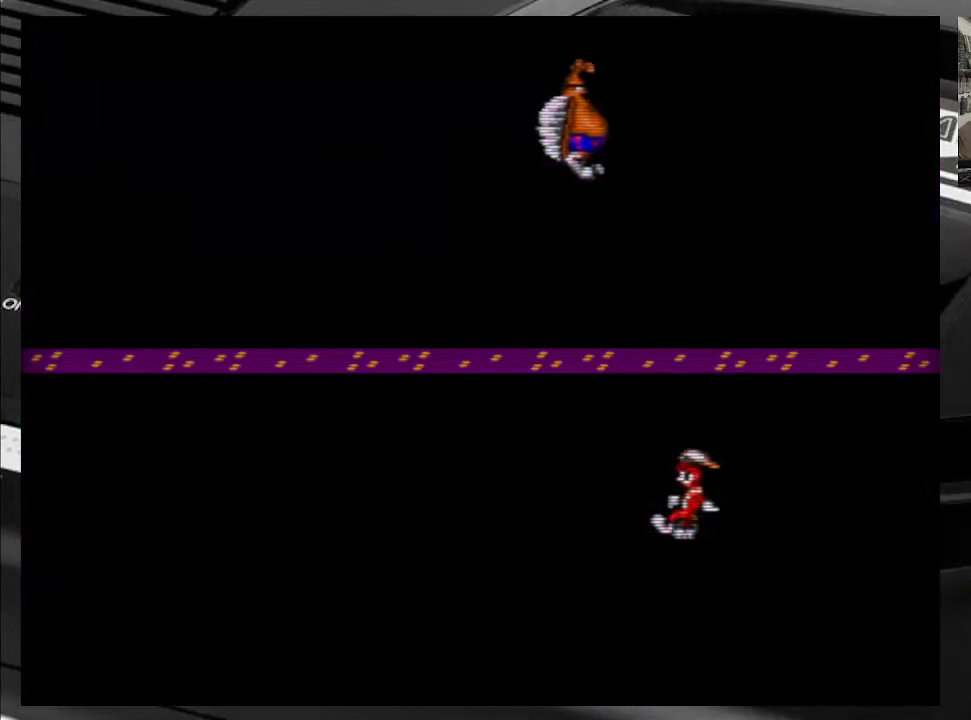
{"buttons": [], "right_stick": "center", "events": [[284, "DPAD_LEFT", "up"], [284, "DPAD_UP", "up"]]}
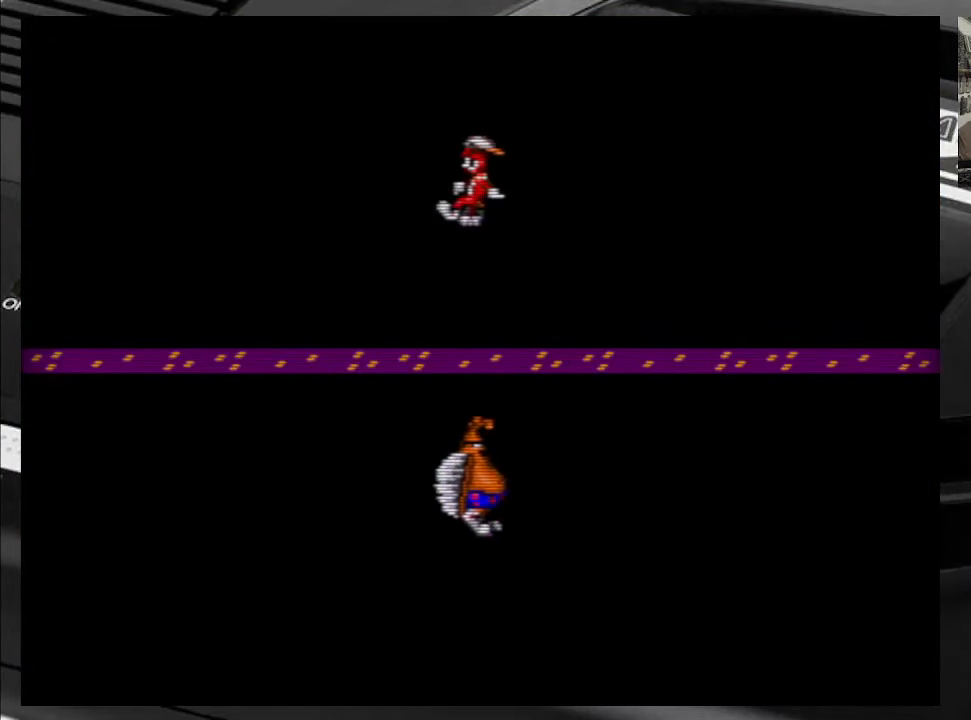
{"buttons": [], "right_stick": "center", "events": []}
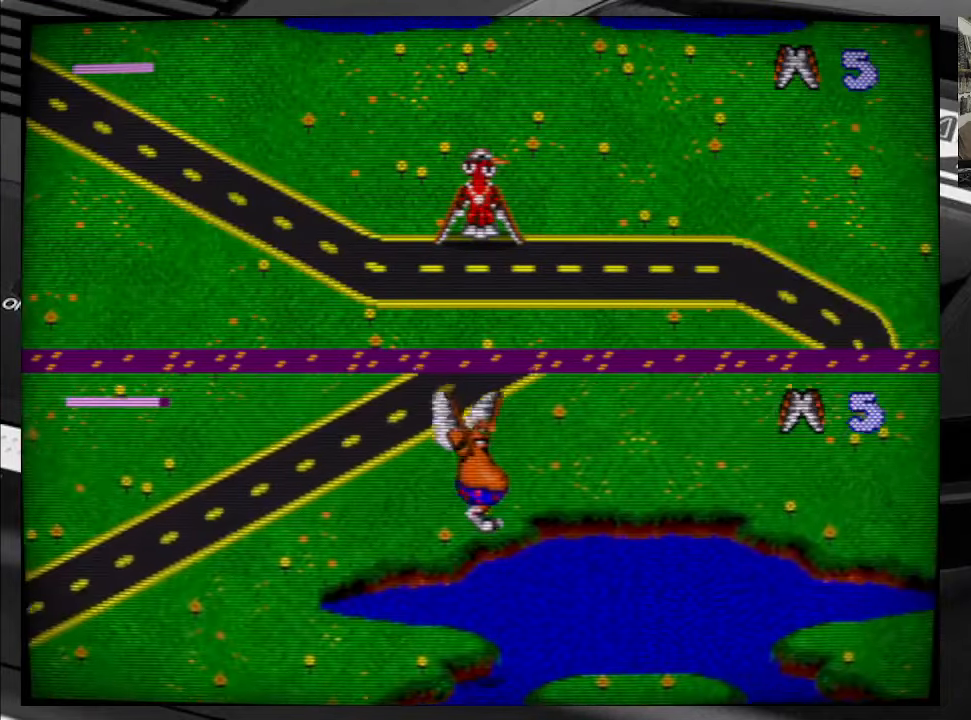
{"buttons": [], "right_stick": "center", "events": []}
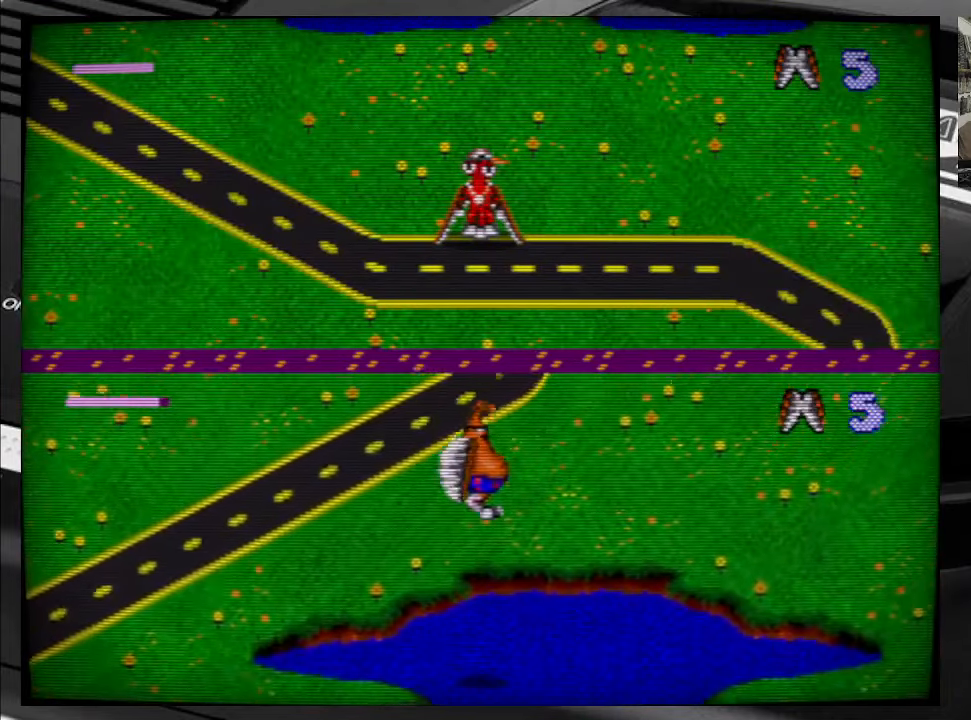
{"buttons": ["DPAD_RIGHT"], "right_stick": "center", "events": [[216, "DPAD_DOWN", "down"], [216, "DPAD_RIGHT", "down"], [350, "DPAD_DOWN", "up"]]}